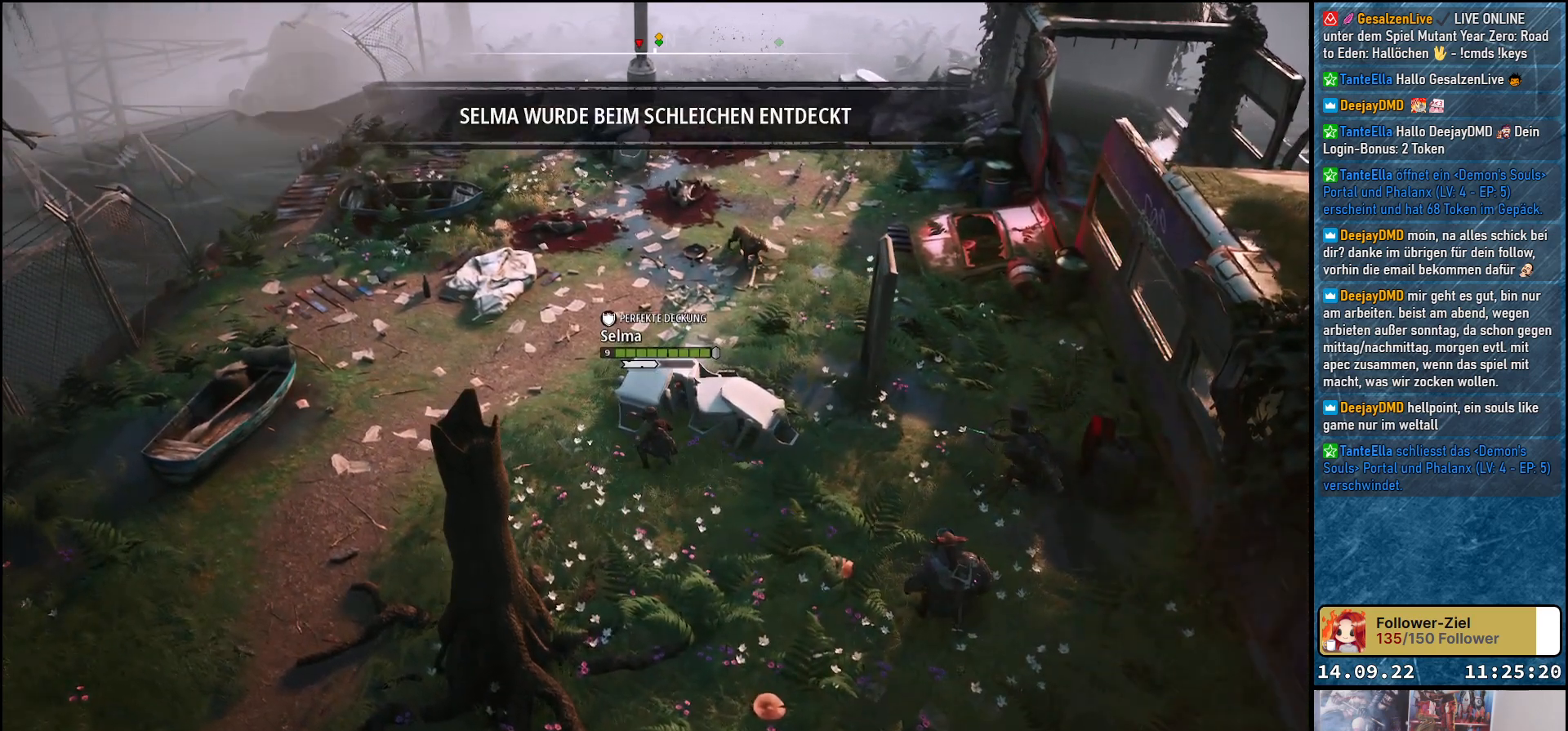
Gameplay with a controller (Xbox layout); each line is a JSON object with the inputs held at the frame after it. "events" lists button and stick changes between this image and that frame as [ms after this image, input, new state], when the widget could be followed in between.
{"buttons": [], "left_stick": "center", "right_stick": "center", "events": []}
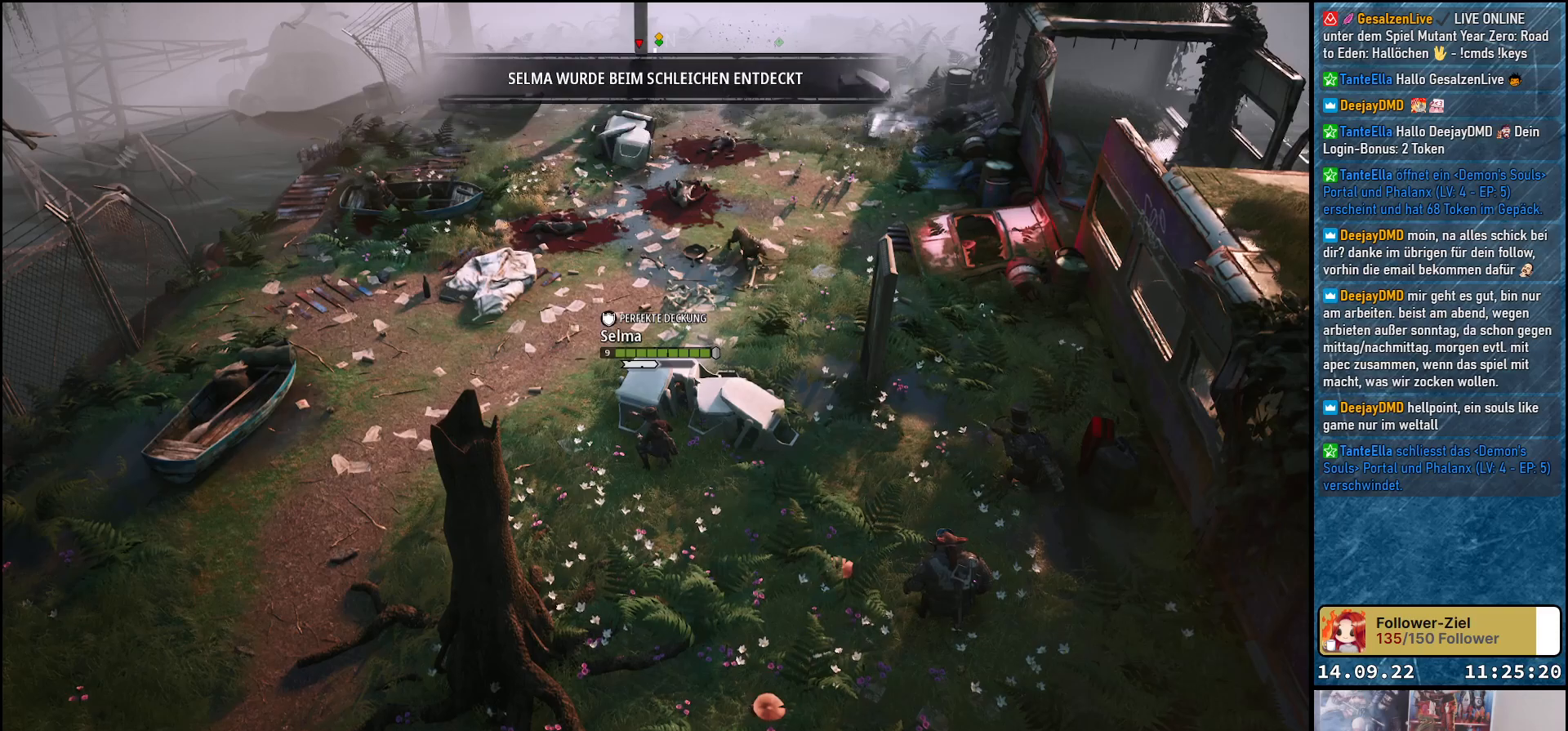
{"buttons": ["X"], "left_stick": "center", "right_stick": "center", "events": [[500, "X", "down"]]}
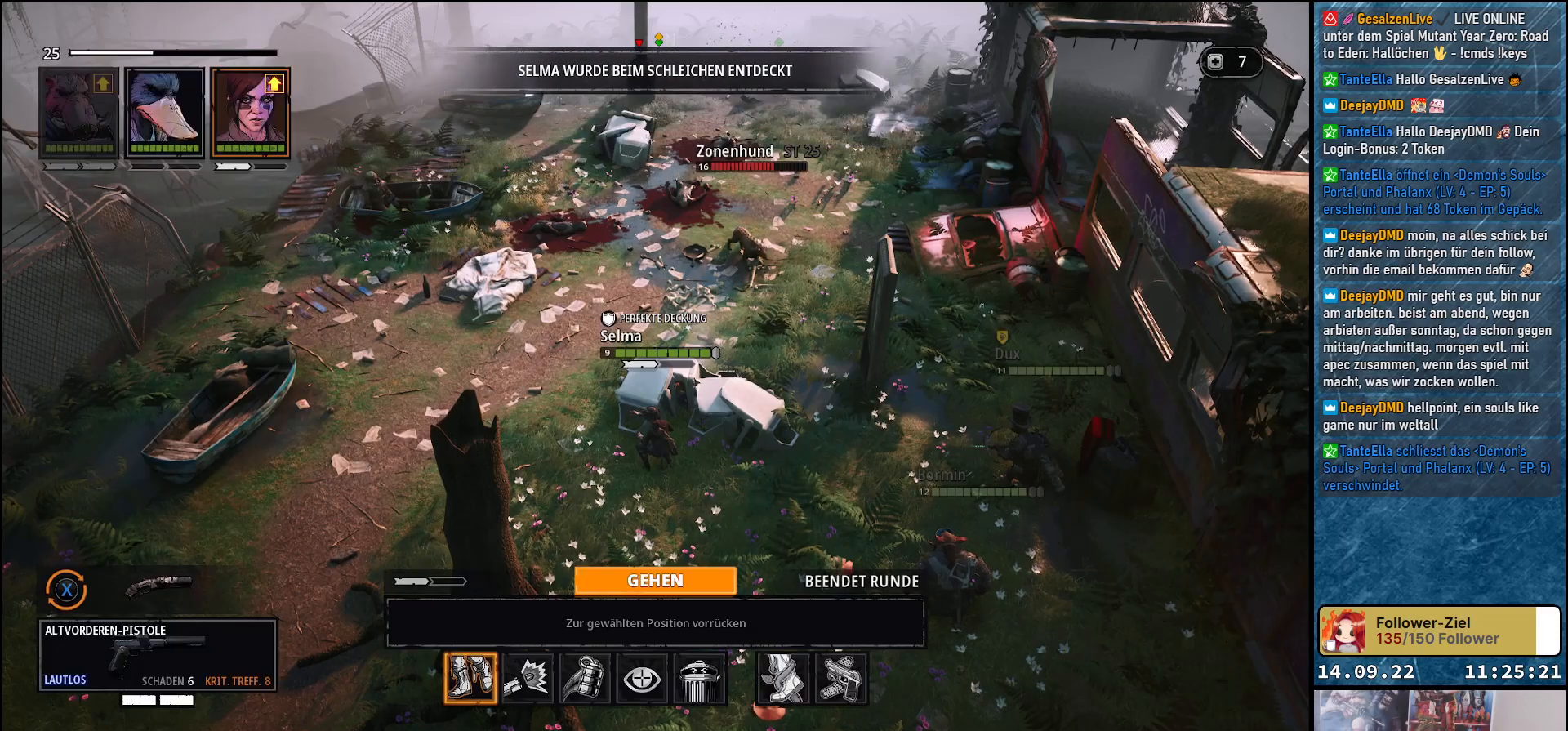
{"buttons": [], "left_stick": "center", "right_stick": "center", "events": [[133, "X", "up"]]}
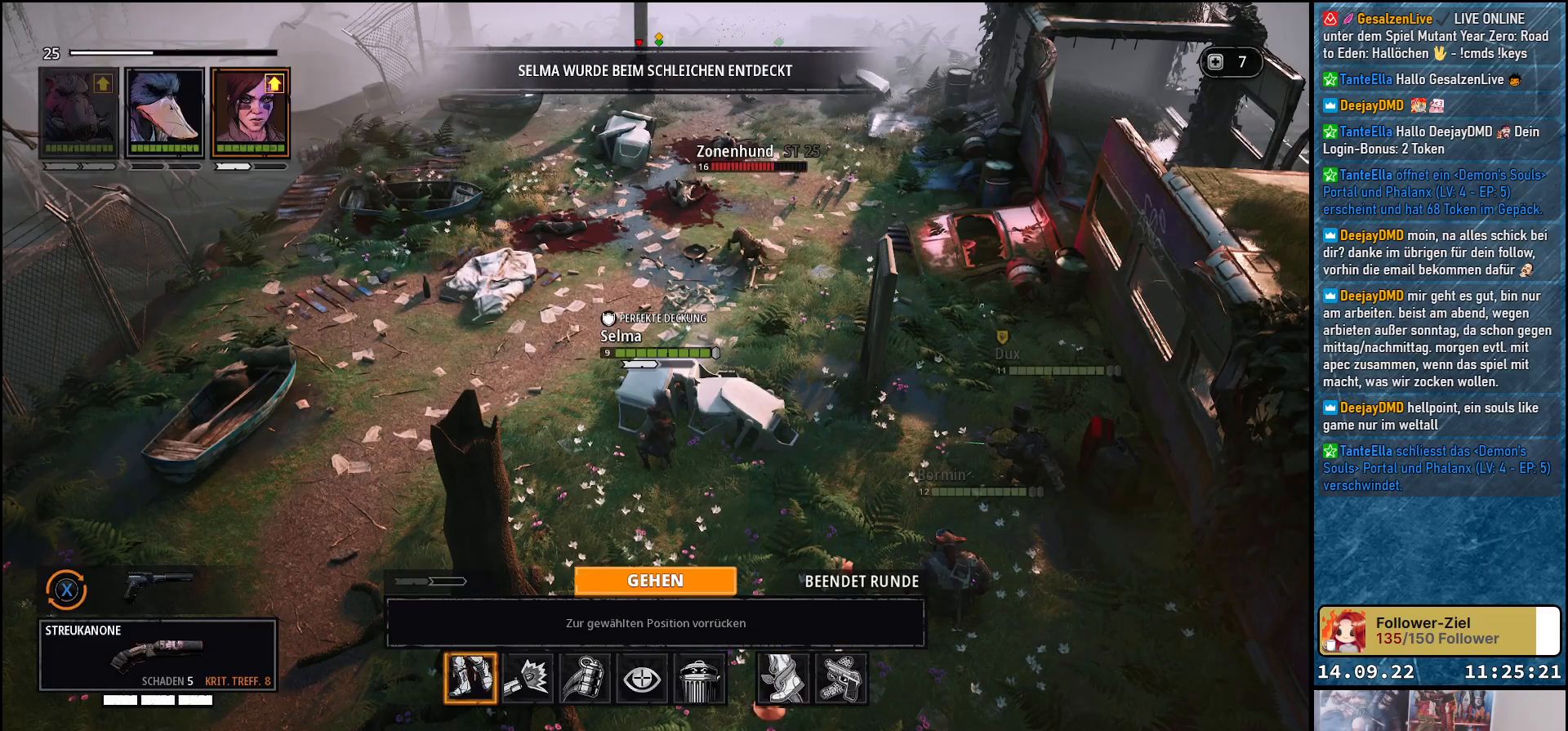
{"buttons": [], "left_stick": "center", "right_stick": "center", "events": []}
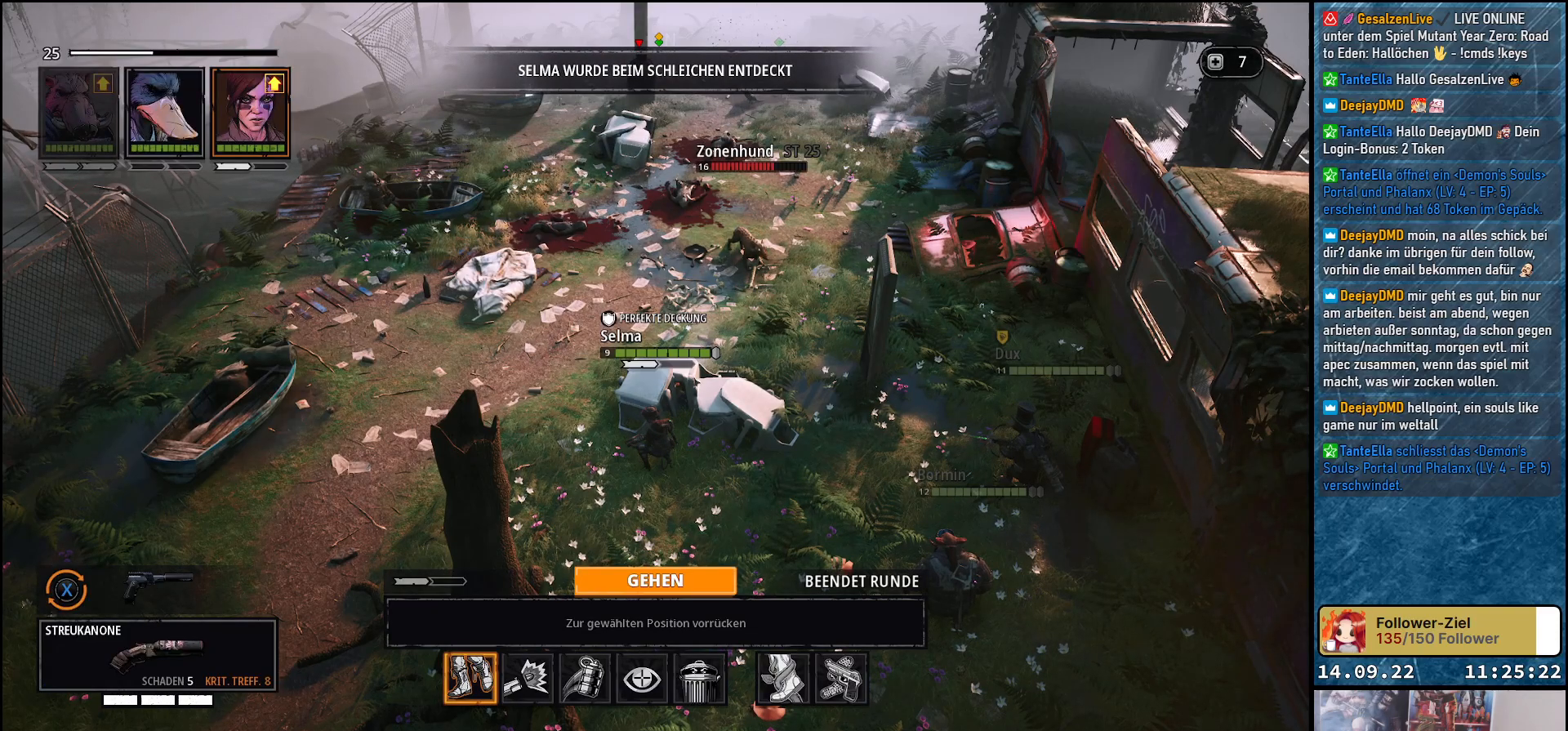
{"buttons": [], "left_stick": "center", "right_stick": "center", "events": []}
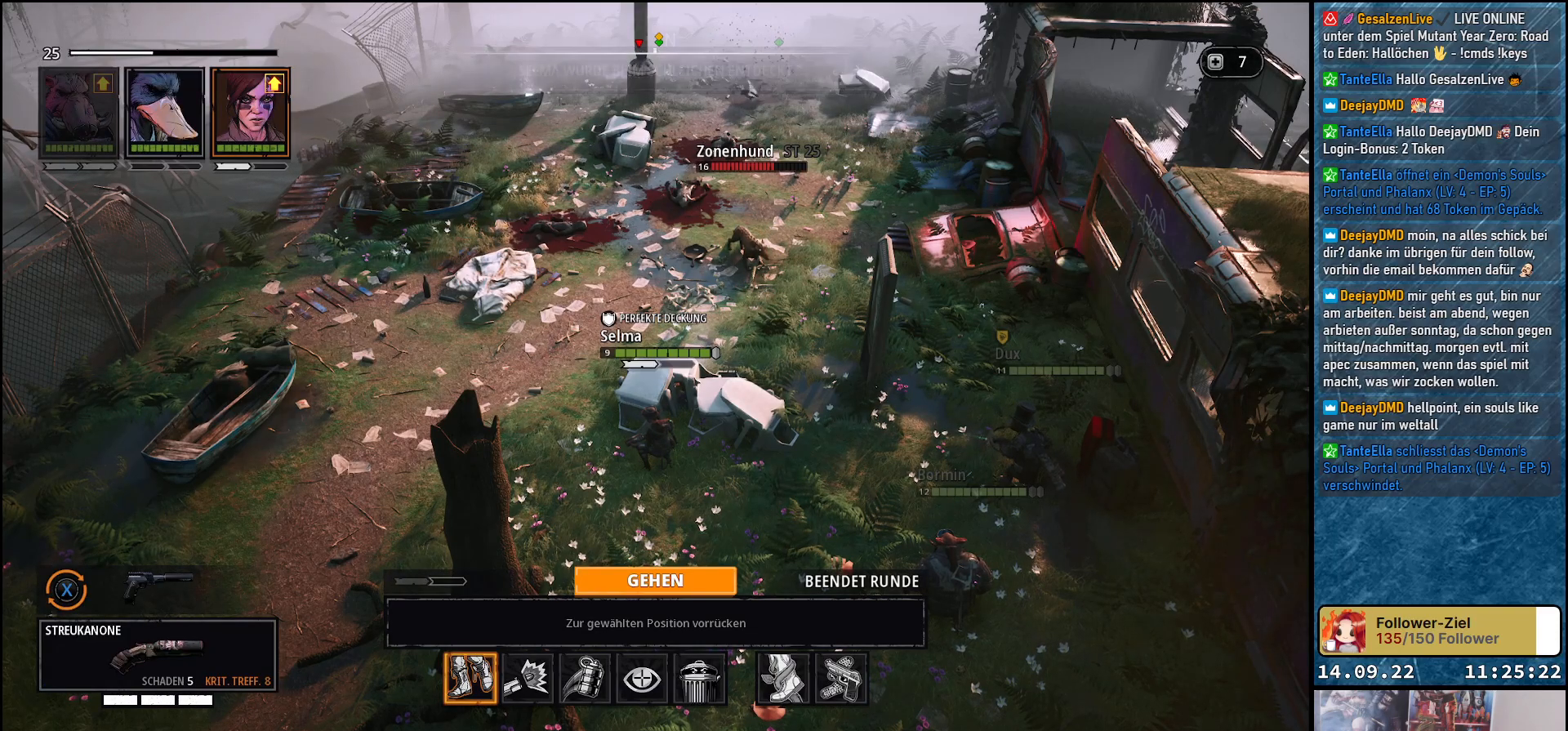
{"buttons": [], "left_stick": "center", "right_stick": "center", "events": []}
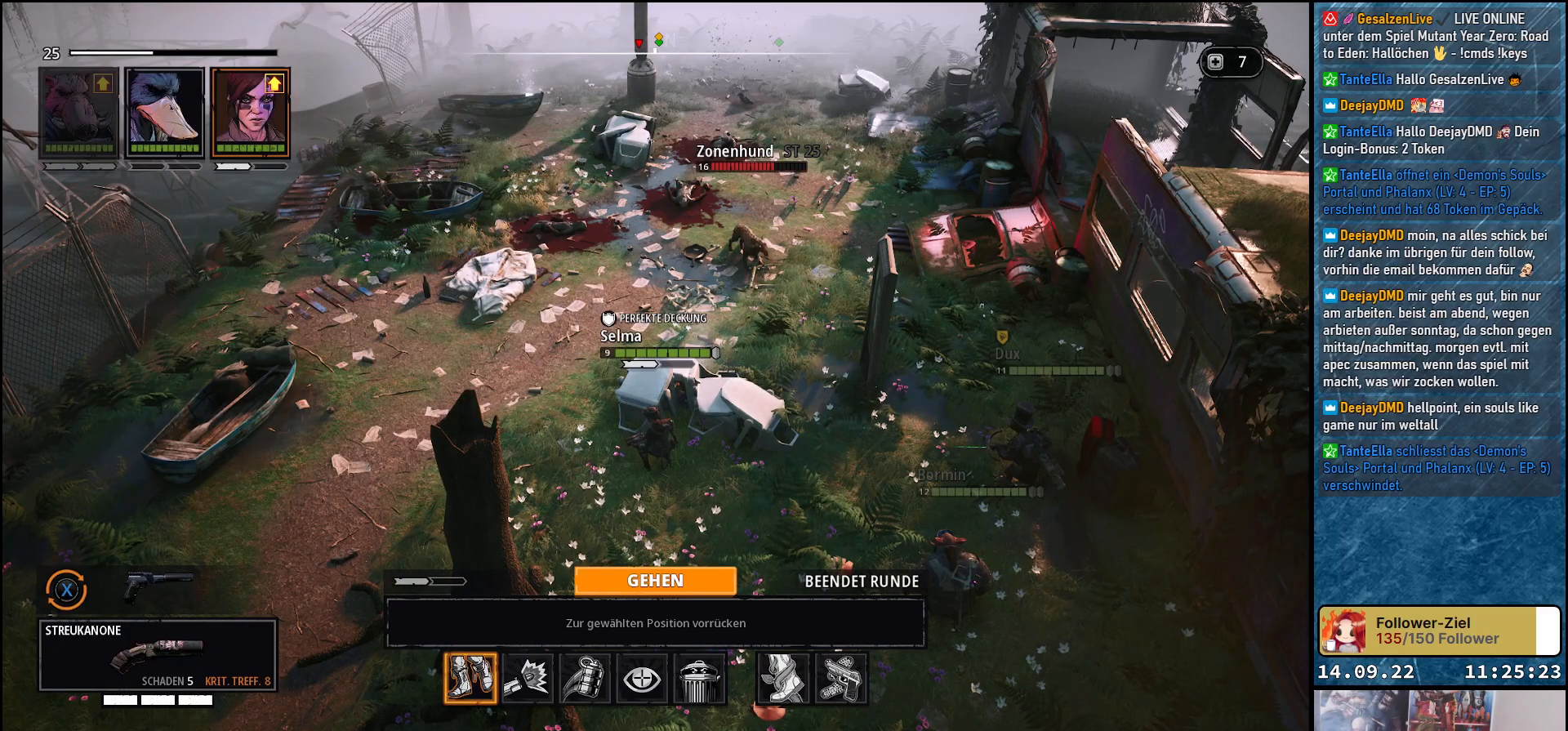
{"buttons": [], "left_stick": "center", "right_stick": "center", "events": []}
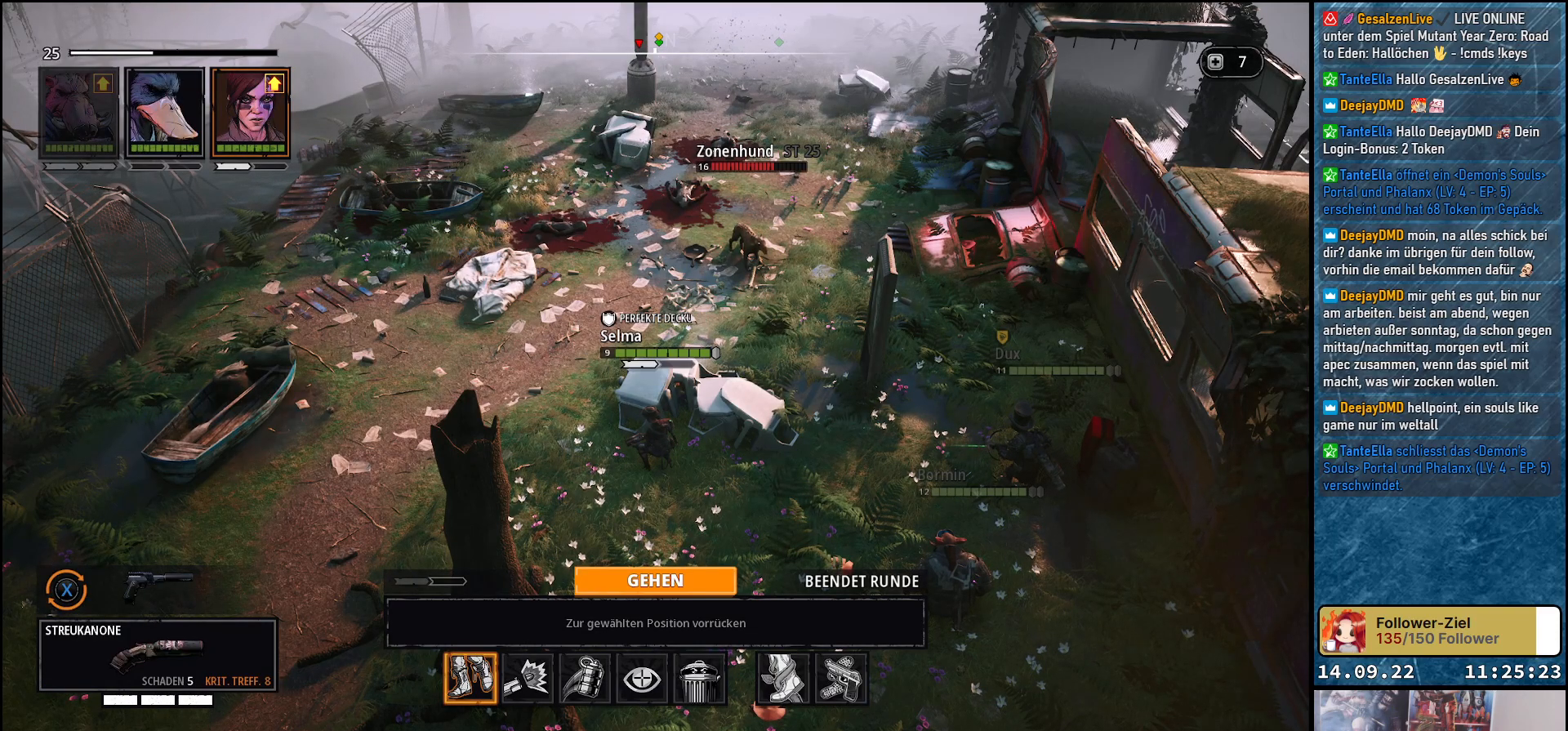
{"buttons": [], "left_stick": "center", "right_stick": "center", "events": [[67, "X", "down"], [167, "X", "up"]]}
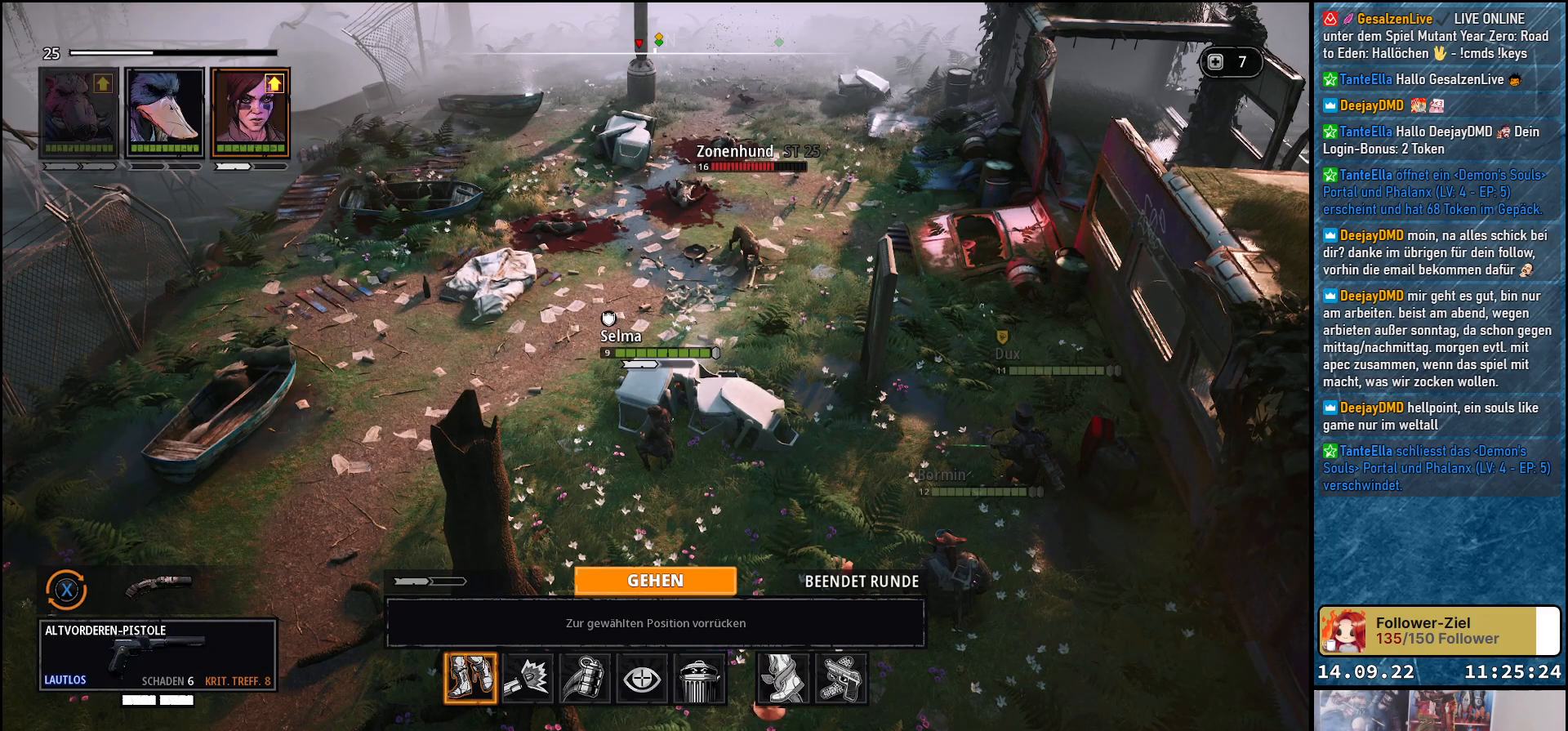
{"buttons": [], "left_stick": "center", "right_stick": "center", "events": [[333, "X", "down"], [500, "X", "up"]]}
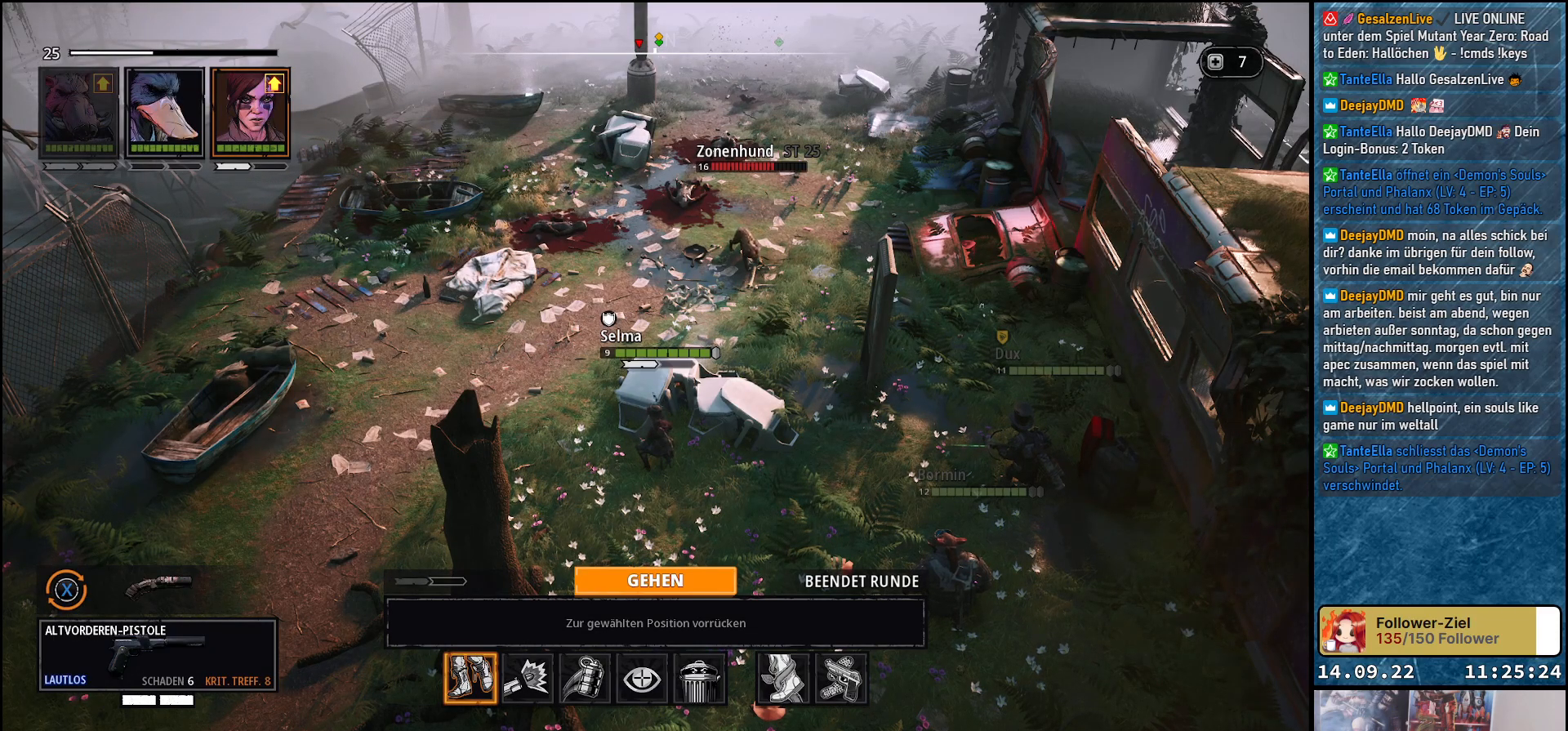
{"buttons": [], "left_stick": "center", "right_stick": "center", "events": []}
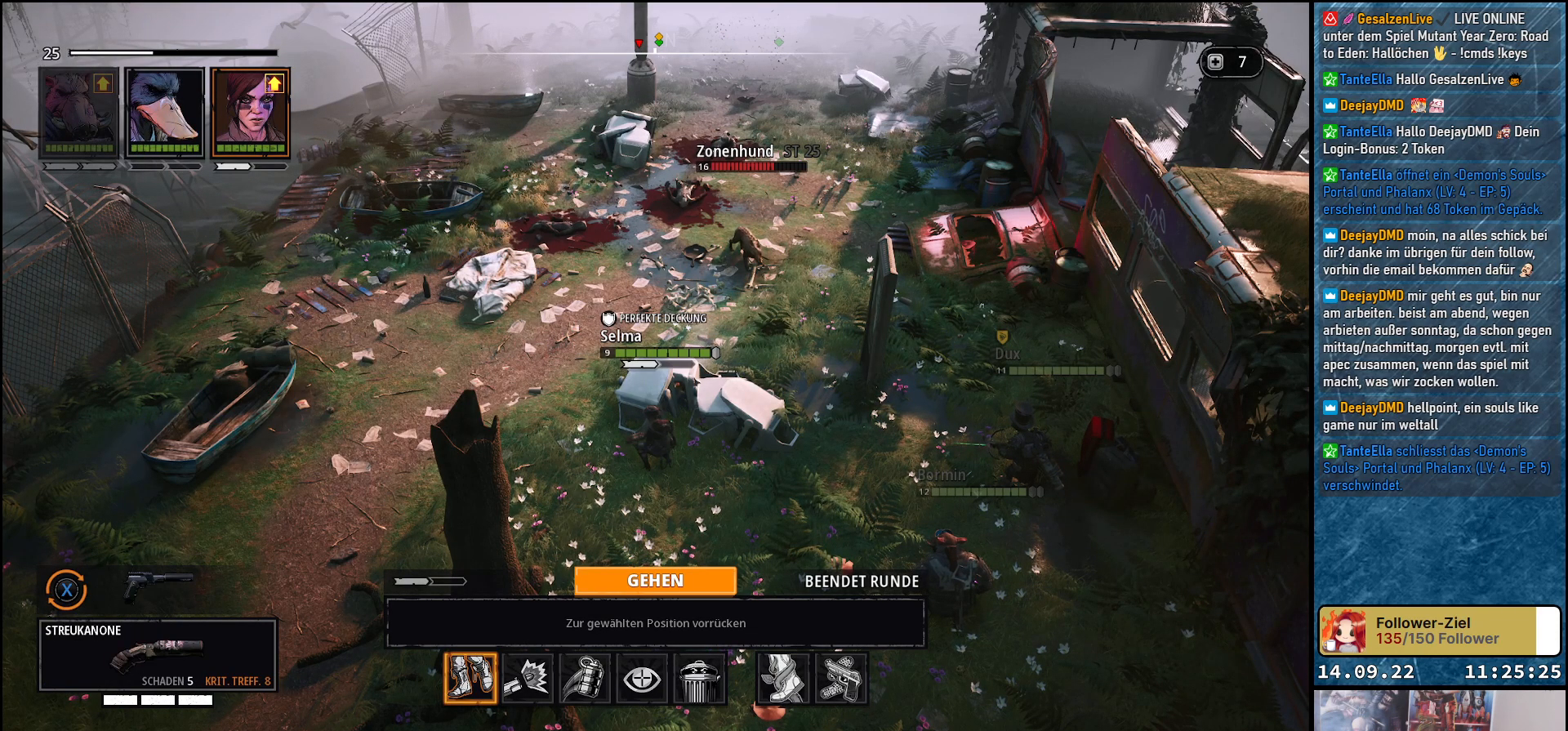
{"buttons": [], "left_stick": "center", "right_stick": "center", "events": []}
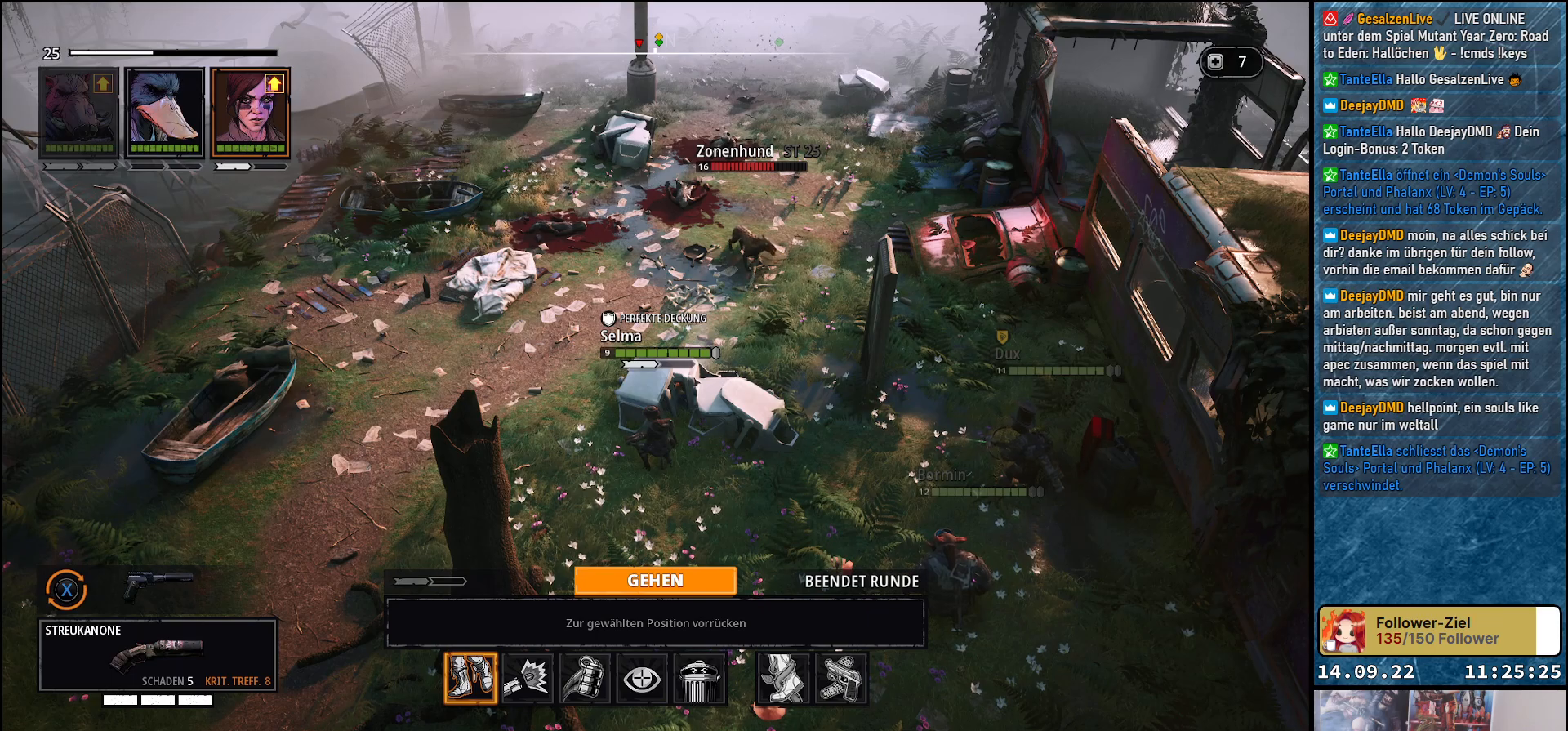
{"buttons": [], "left_stick": "center", "right_stick": "center", "events": []}
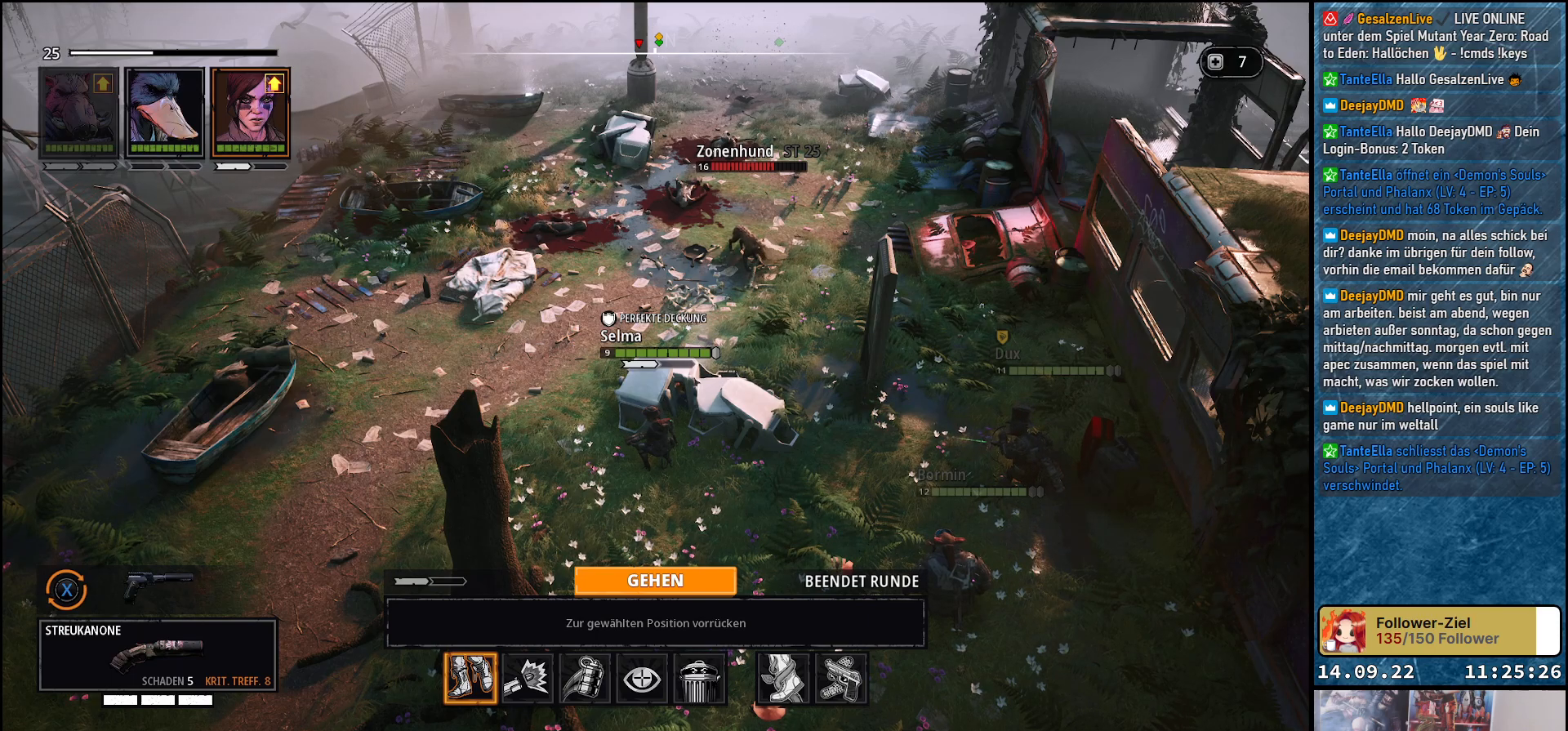
{"buttons": [], "left_stick": "center", "right_stick": "center", "events": []}
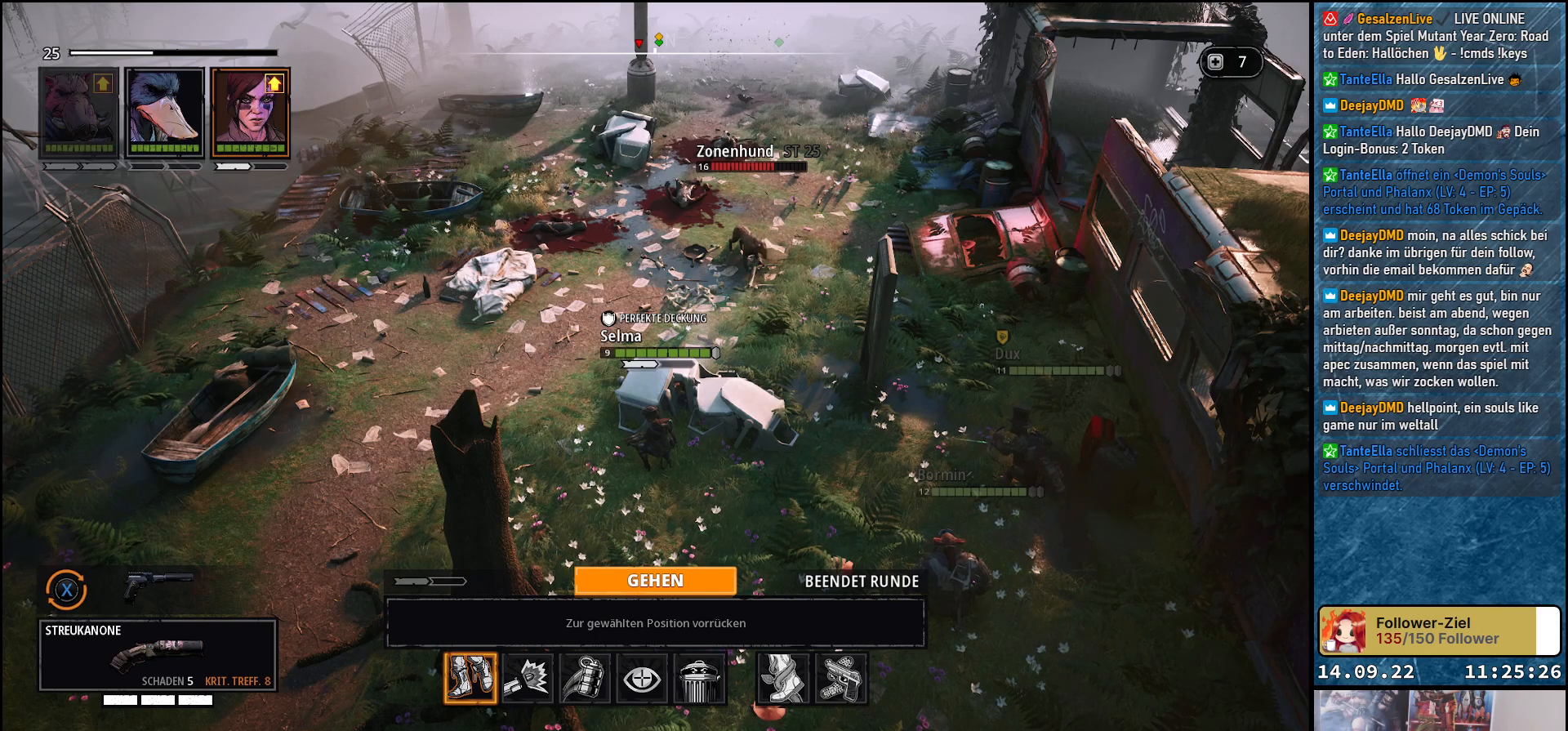
{"buttons": [], "left_stick": "center", "right_stick": "center", "events": []}
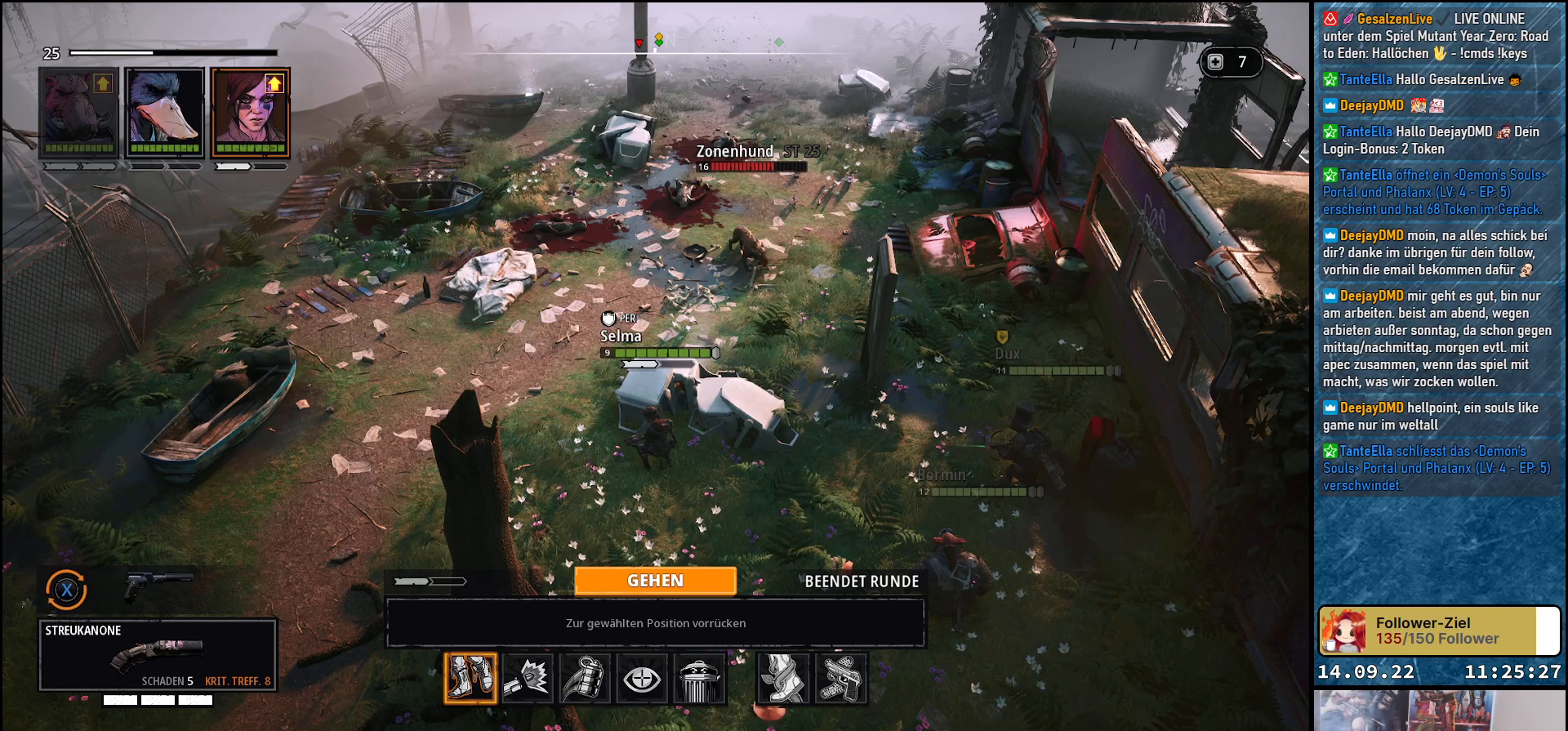
{"buttons": ["X"], "left_stick": "center", "right_stick": "center", "events": [[433, "X", "down"]]}
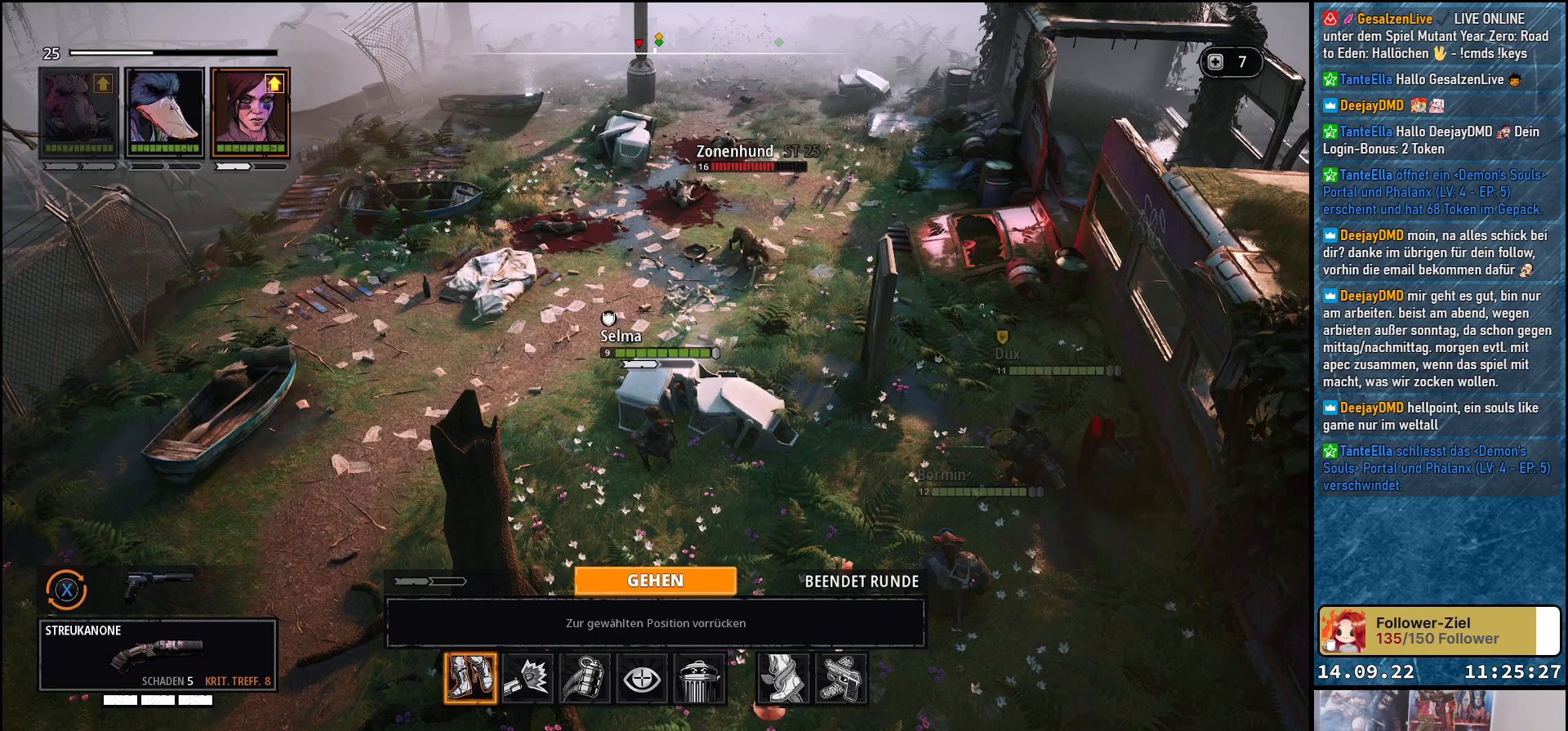
{"buttons": [], "left_stick": "center", "right_stick": "center", "events": [[67, "X", "up"]]}
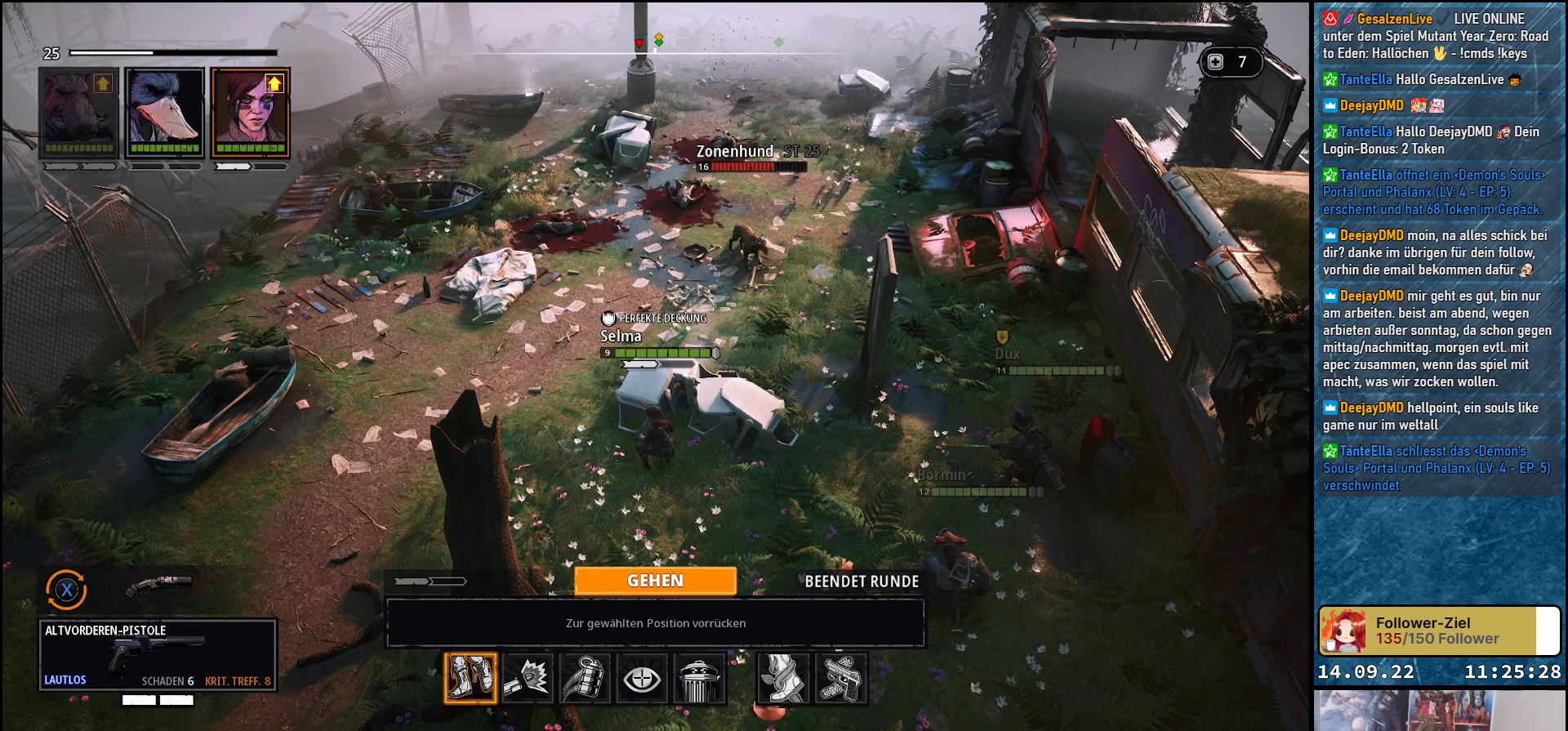
{"buttons": [], "left_stick": "center", "right_stick": "center", "events": []}
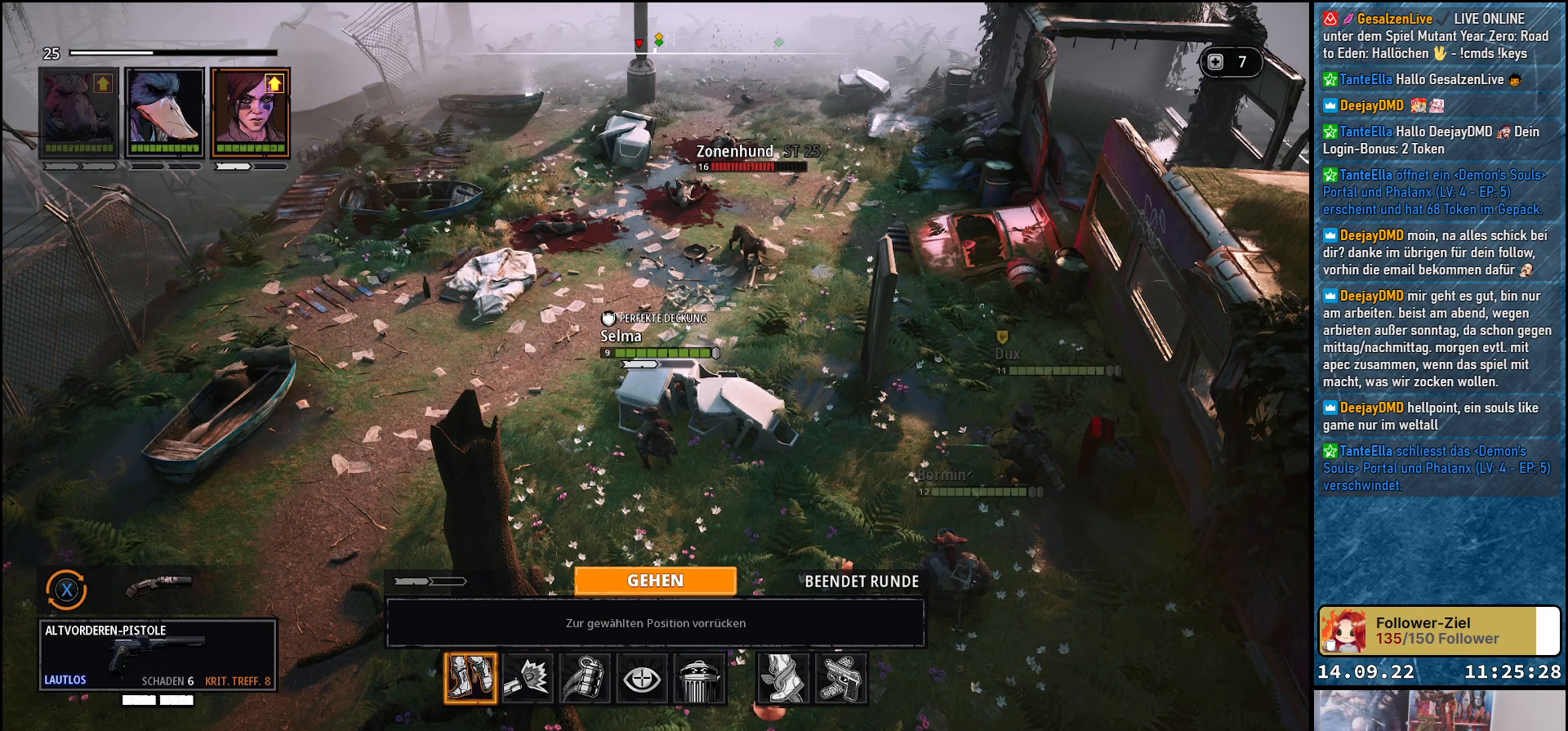
{"buttons": [], "left_stick": "center", "right_stick": "center", "events": []}
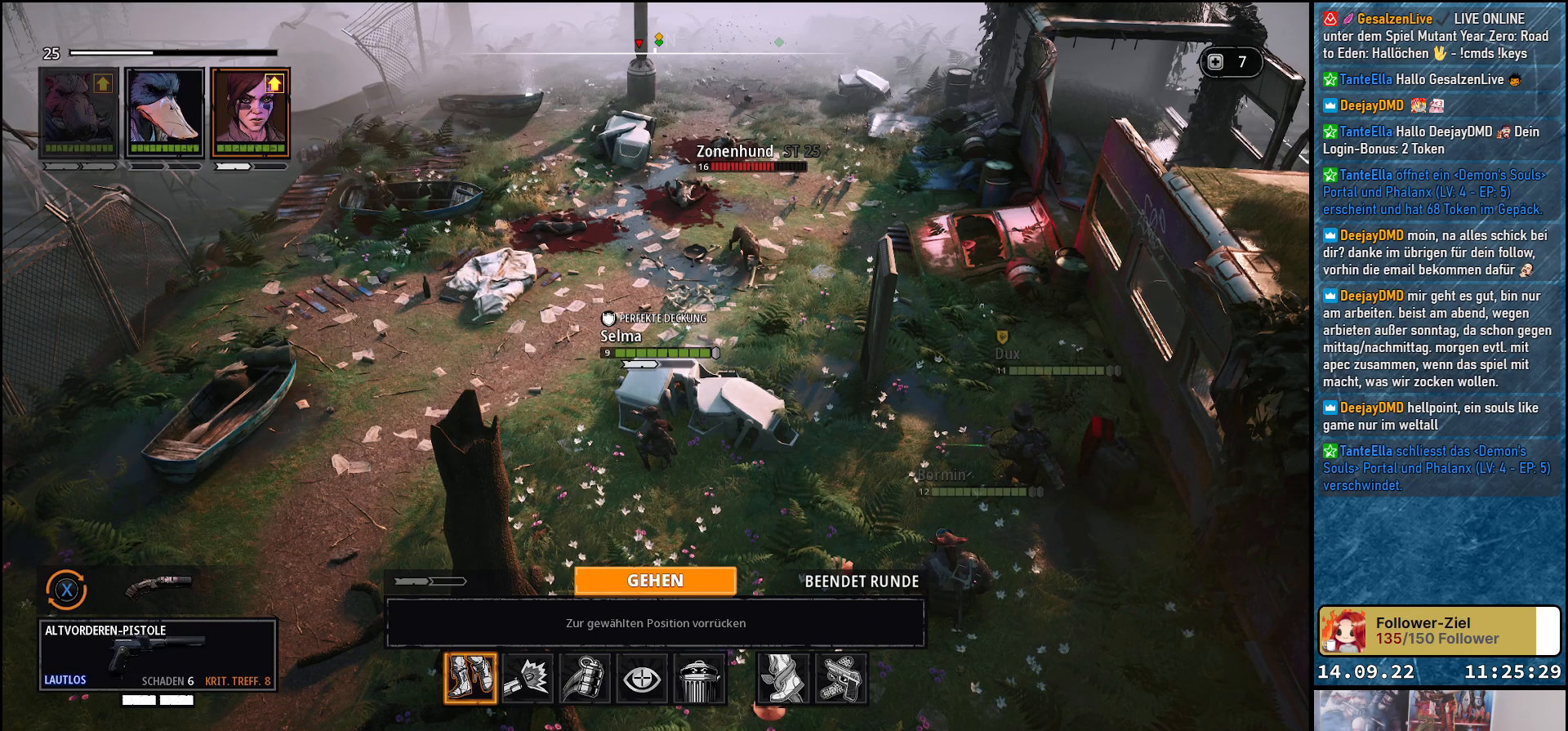
{"buttons": [], "left_stick": "center", "right_stick": "center", "events": []}
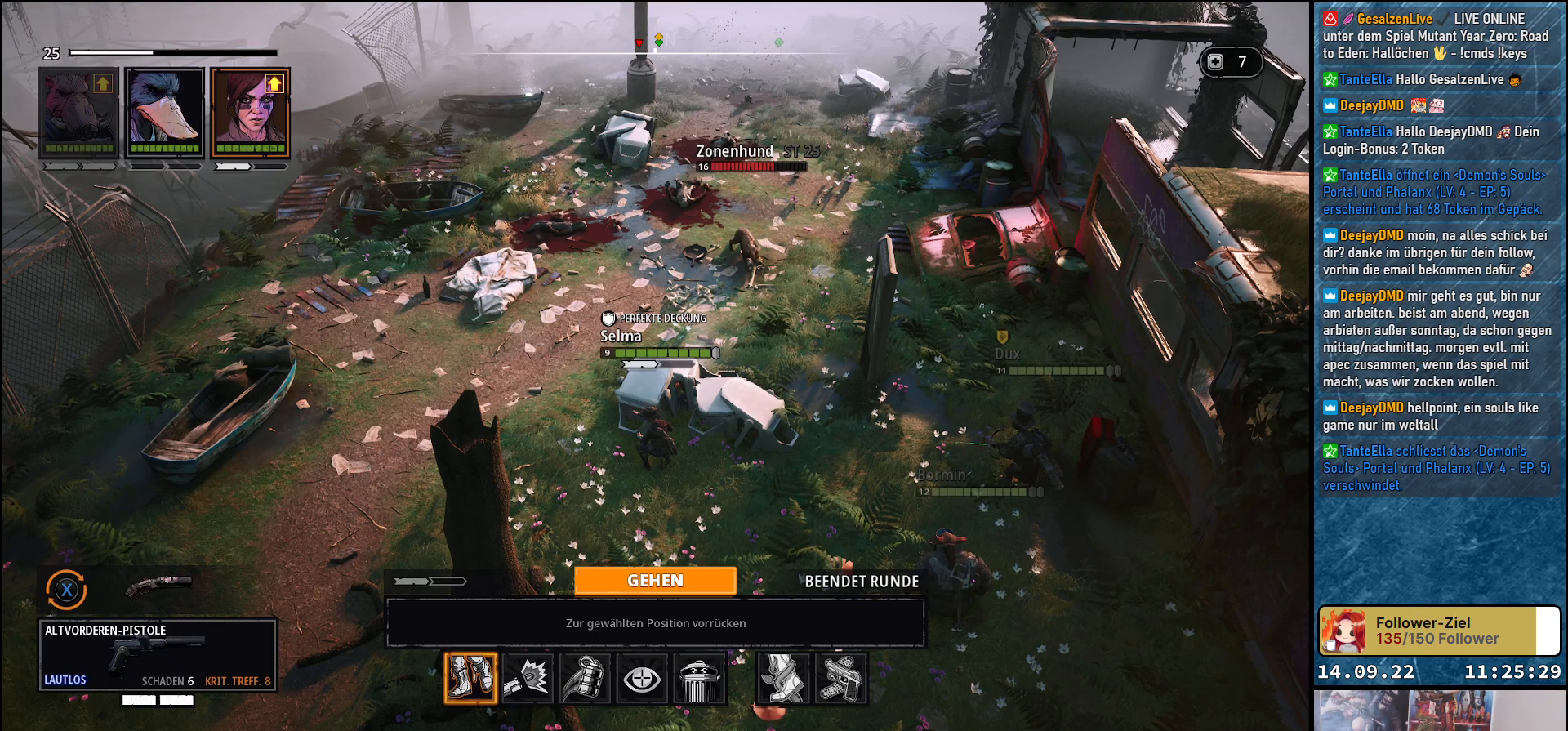
{"buttons": [], "left_stick": "center", "right_stick": "center", "events": [[267, "DPAD_RIGHT", "down"], [383, "DPAD_RIGHT", "up"]]}
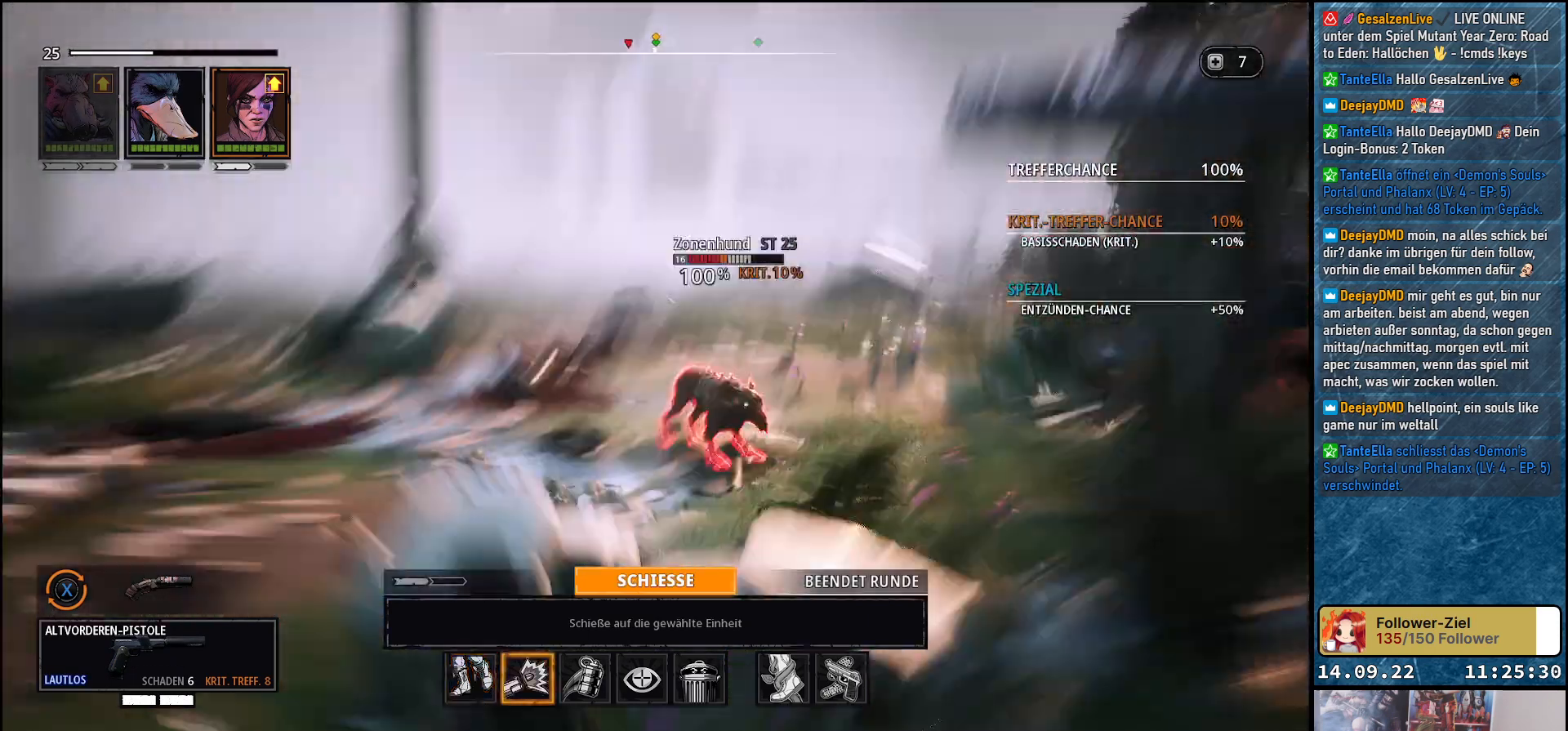
{"buttons": [], "left_stick": "center", "right_stick": "center", "events": []}
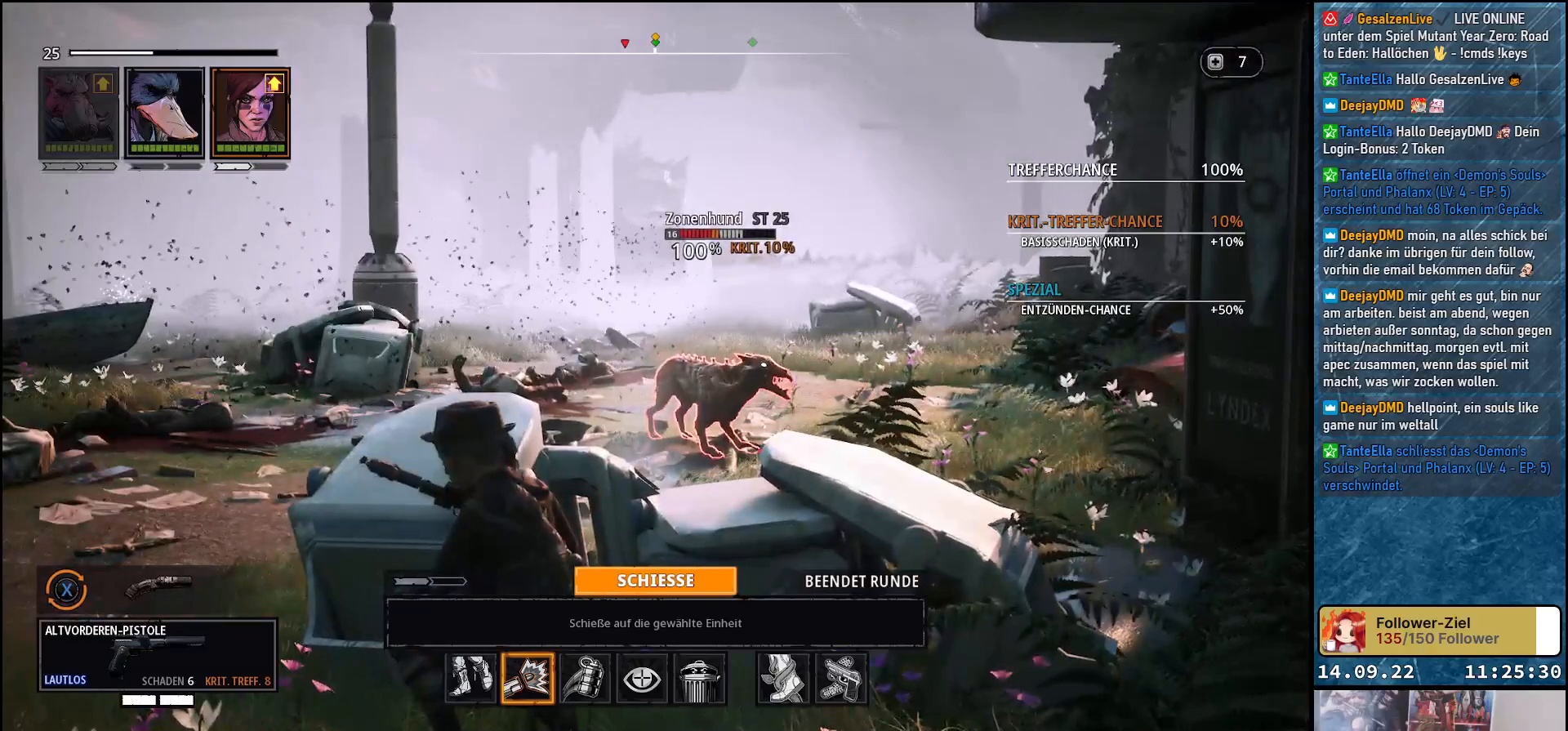
{"buttons": [], "left_stick": "center", "right_stick": "center", "events": [[100, "A", "down"], [267, "A", "up"]]}
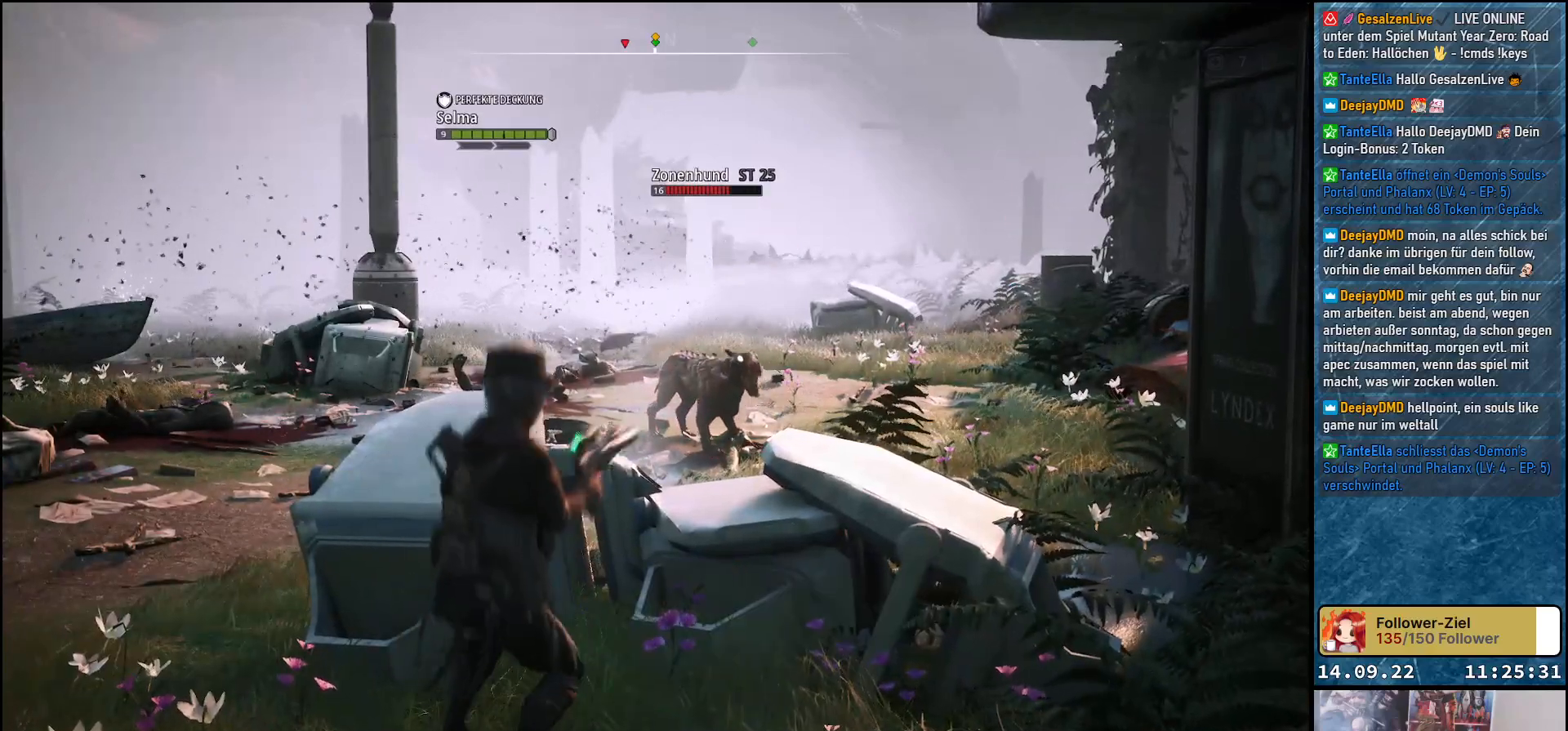
{"buttons": [], "left_stick": "center", "right_stick": "center", "events": []}